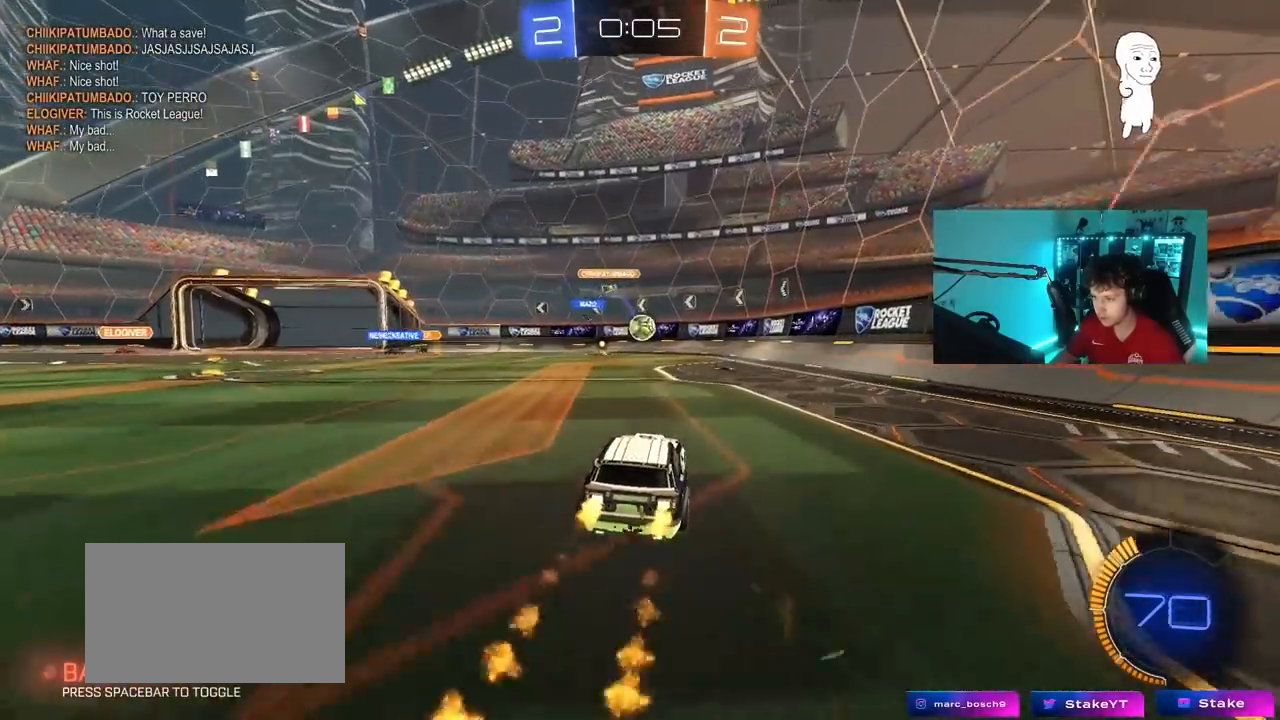
Gameplay with keyboard and mouse; each line is a JSON object with the keys and mouse buttons held at the frame after it. "events" lists presses ("down") and releases ("up") of "1", "2", "3", "4", "5", "a", "alt", "c", "caps_lock", "ctrl", "d", "e", "f", "g", "q", "r", "s", "shift", "space", "t", "tab", "v", "w", "x", "z", "mouse_left", "mouse_wheel" and "mouse_right" between this image and that frame as [ms after this image, input, new state], when the widget could be followed in between. "mouse_left", "mouse_wheel", "mouse_right" = the "left", "wheel", "right" buttons of the "mouse" list. No other keys are recorded. "wheel" means that the mouse wheel is clicked or scrolled. "mouse_move" is the direction in which the mouse moves at that frame (one of eight, or "still"), when it could be read.
{"keys": ["d"], "mouse": ["left"], "mouse_move": "still", "events": [[17, "d", "down"], [100, "d", "up"], [100, "mouse_left", "up"], [150, "w", "up"], [200, "a", "down"], [200, "mouse_left", "down"], [200, "mouse_right", "down"], [250, "s", "down"], [433, "a", "up"], [433, "d", "down"], [433, "mouse_right", "up"], [433, "s", "up"]]}
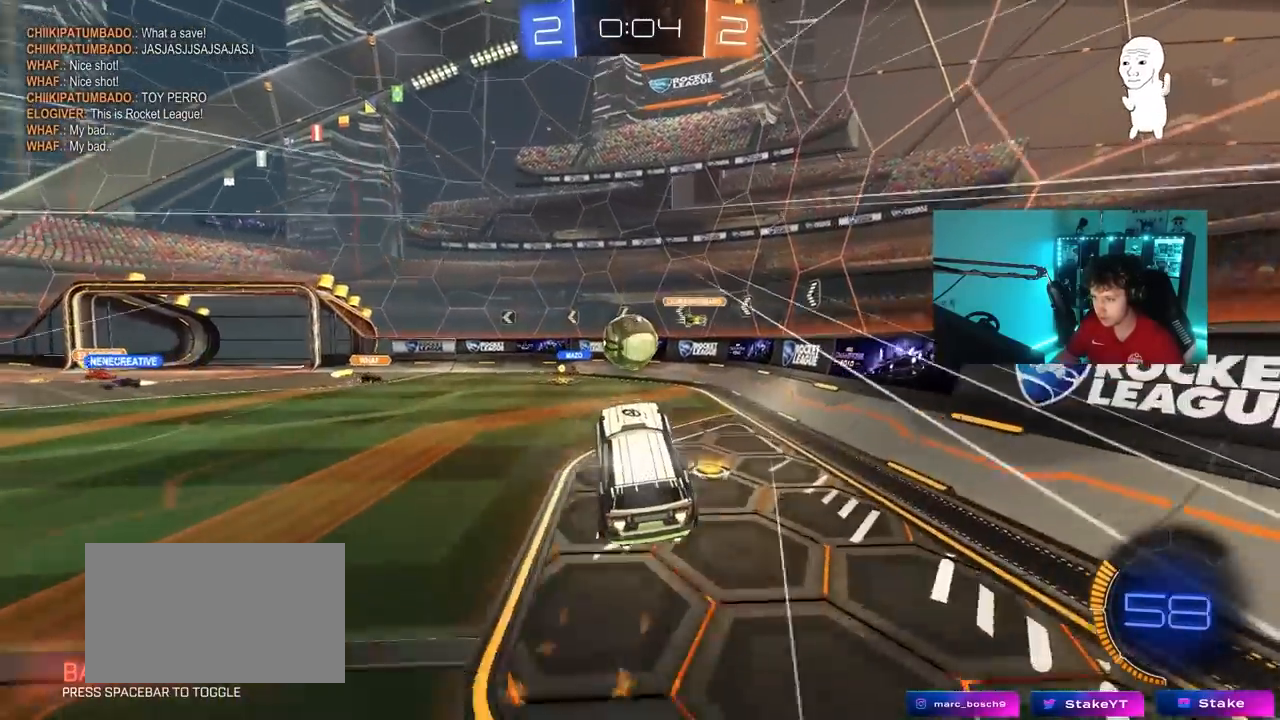
{"keys": ["a", "s", "shift"], "mouse": ["left"], "mouse_move": "still", "events": [[167, "d", "up"], [167, "w", "down"], [217, "a", "down"], [217, "shift", "down"], [267, "mouse_right", "down"], [400, "s", "down"], [400, "w", "up"], [450, "mouse_right", "up"]]}
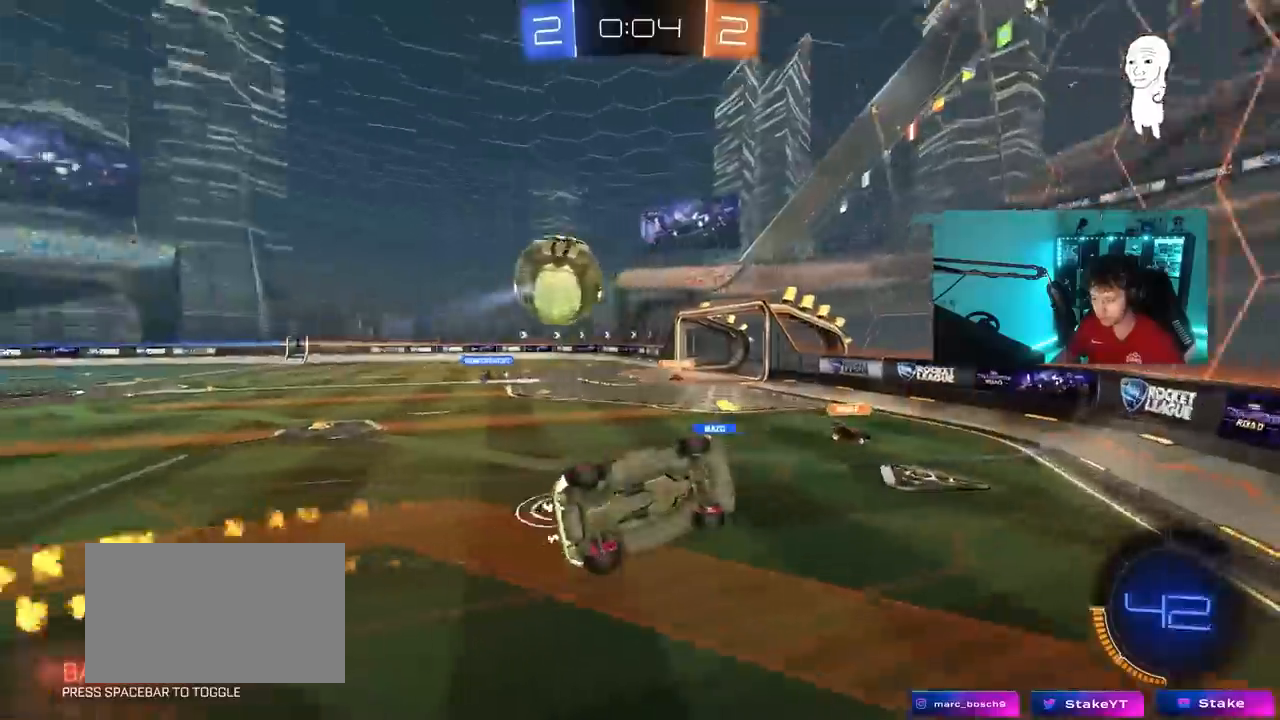
{"keys": ["a", "shift", "w"], "mouse": [], "mouse_move": "still", "events": [[50, "mouse_left", "up"], [283, "s", "up"], [467, "w", "down"]]}
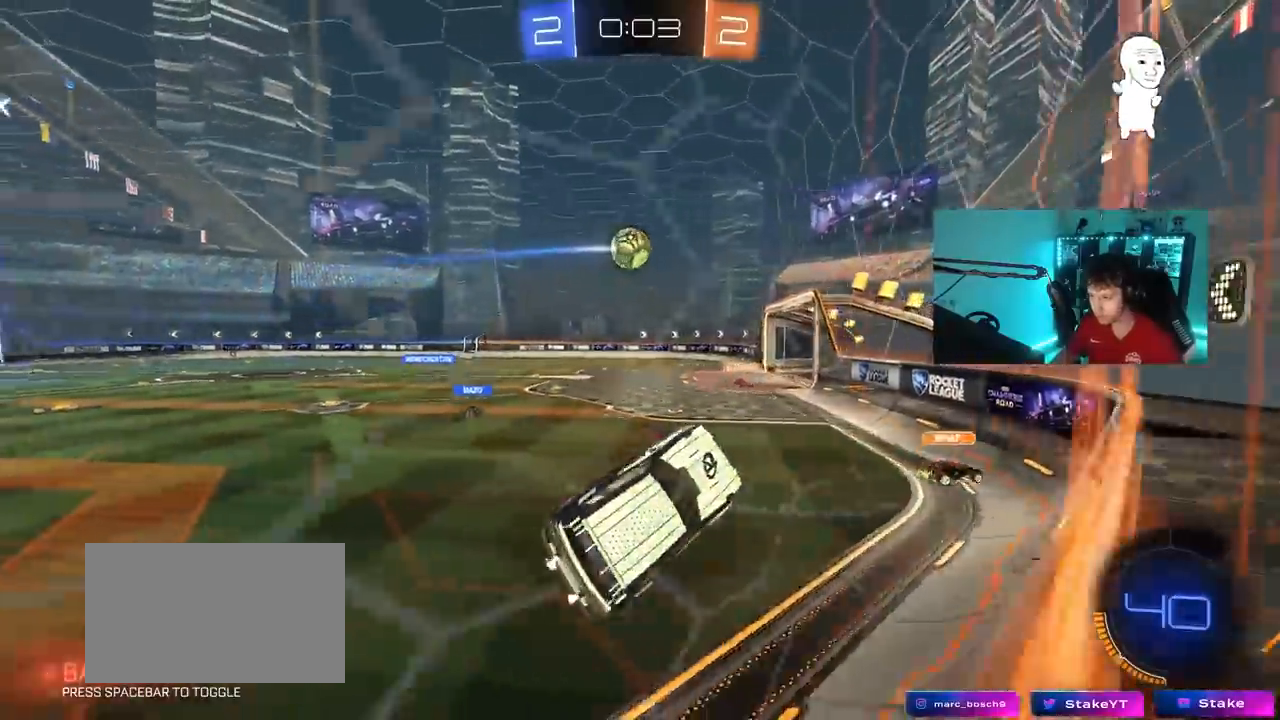
{"keys": ["a", "w"], "mouse": [], "mouse_move": "still", "events": [[200, "shift", "up"]]}
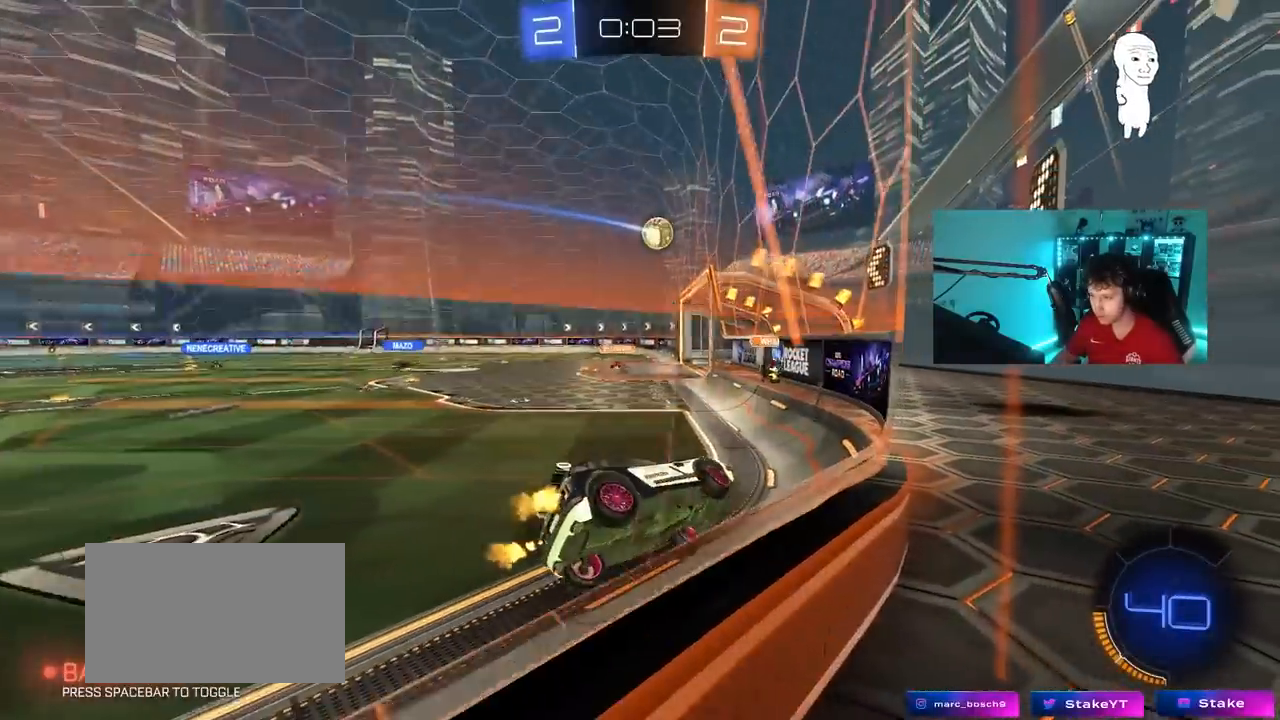
{"keys": ["a", "w"], "mouse": [], "mouse_move": "still", "events": [[267, "mouse_left", "down"], [450, "mouse_left", "up"]]}
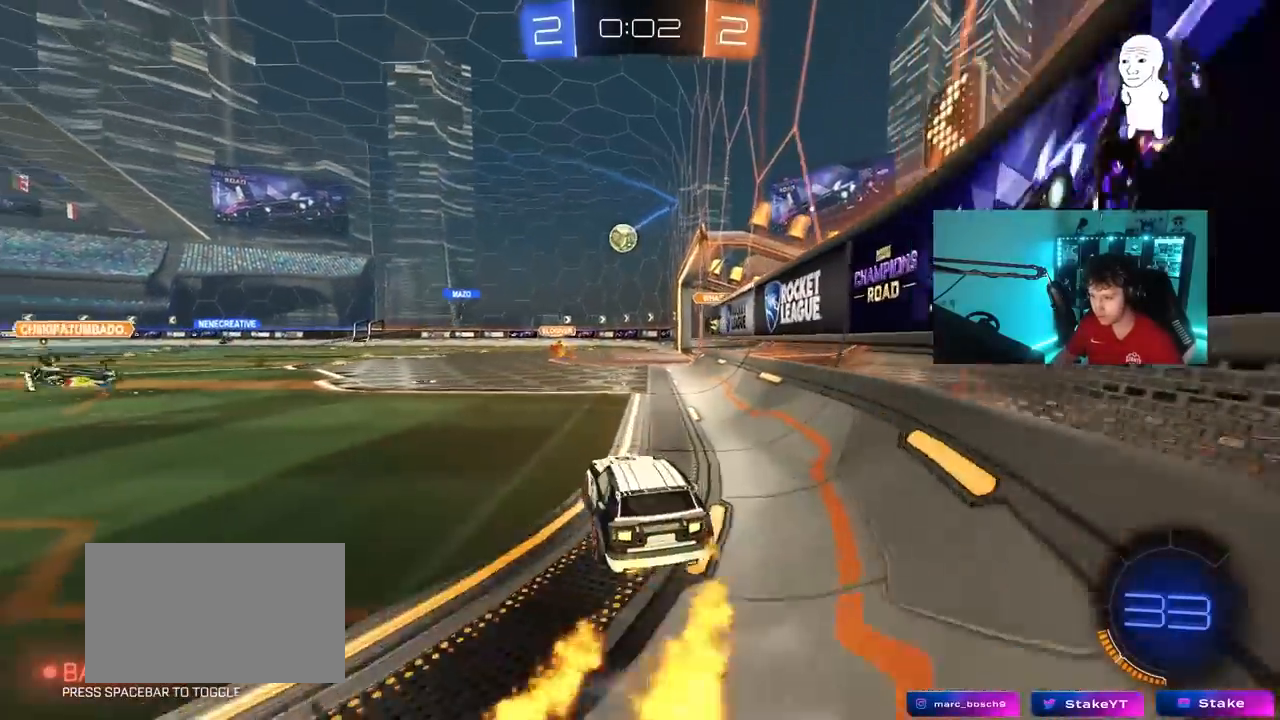
{"keys": ["w"], "mouse": [], "mouse_move": "still", "events": [[317, "a", "up"]]}
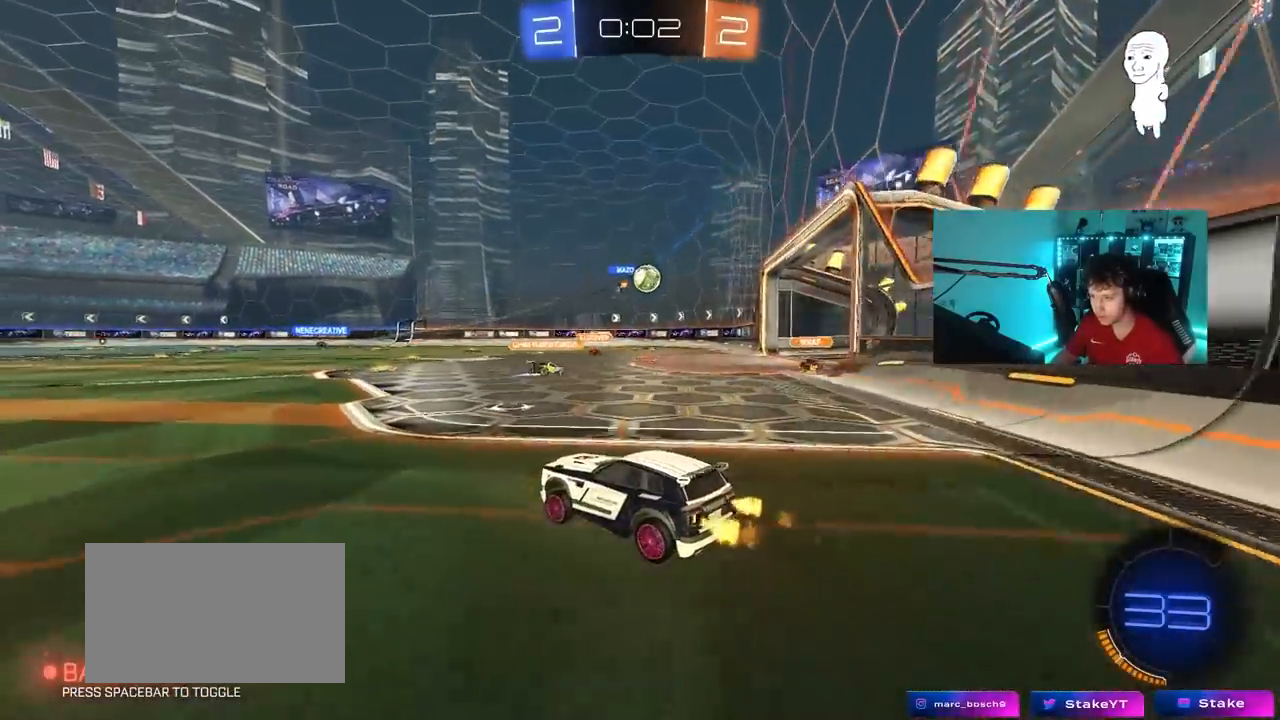
{"keys": ["a", "w"], "mouse": [], "mouse_move": "still", "events": [[50, "d", "down"], [250, "d", "up"], [383, "a", "down"]]}
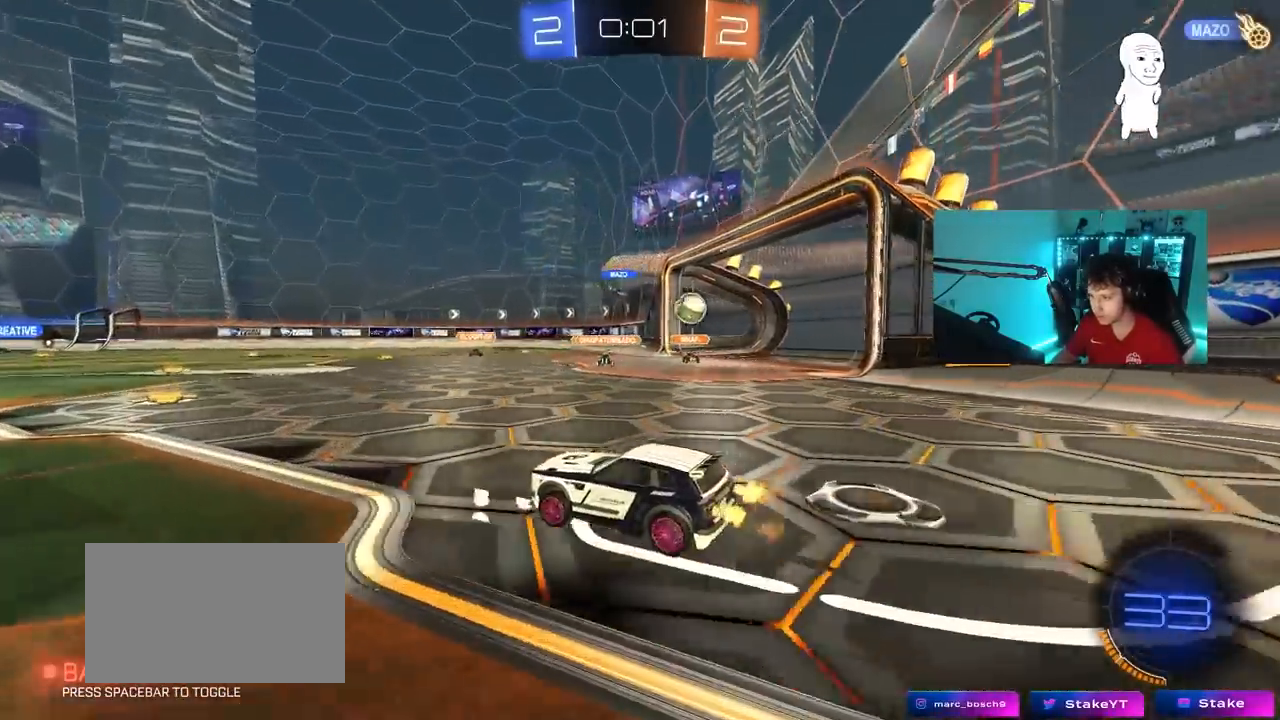
{"keys": ["a", "s", "shift", "space"], "mouse": ["left"], "mouse_move": "still", "events": [[117, "a", "up"], [117, "mouse_left", "down"], [117, "mouse_right", "down"], [167, "a", "down"], [167, "shift", "down"], [217, "mouse_right", "up"], [267, "mouse_right", "down"], [317, "s", "down"], [317, "w", "up"], [450, "space", "down"], [500, "mouse_right", "up"]]}
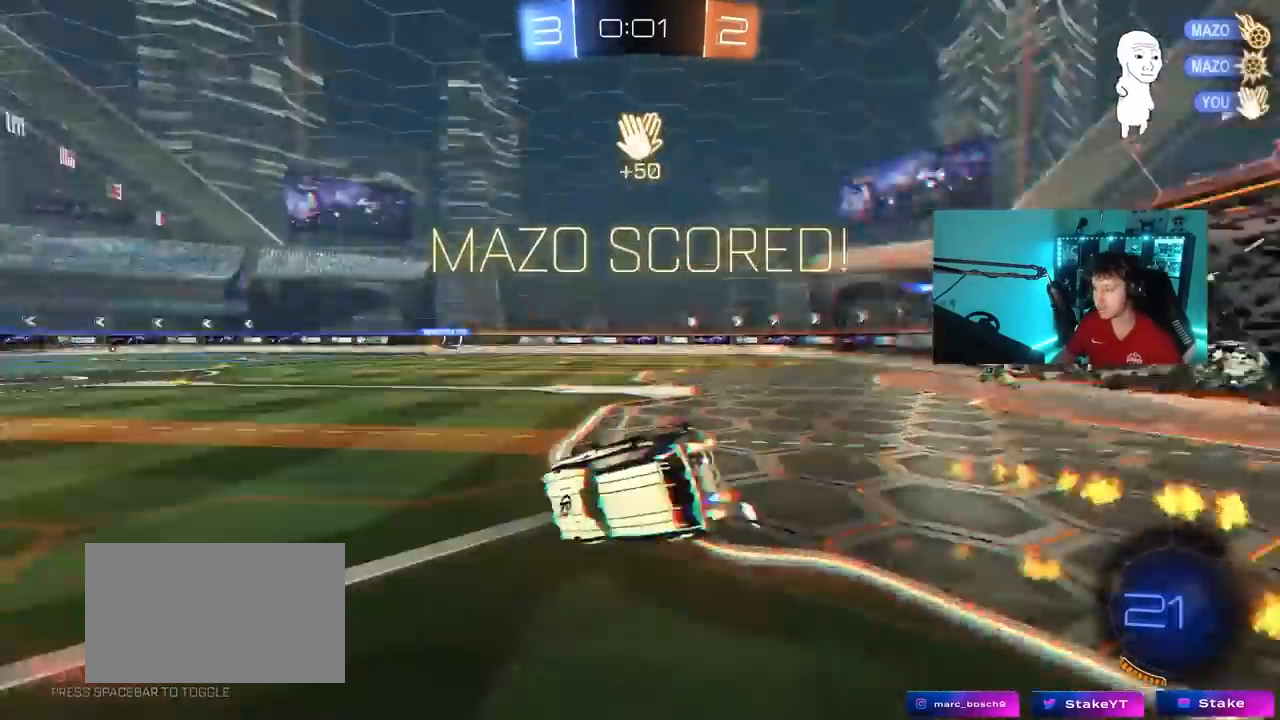
{"keys": ["a", "s", "shift", "space"], "mouse": [], "mouse_move": "still", "events": [[133, "mouse_left", "up"], [133, "space", "up"], [417, "space", "down"]]}
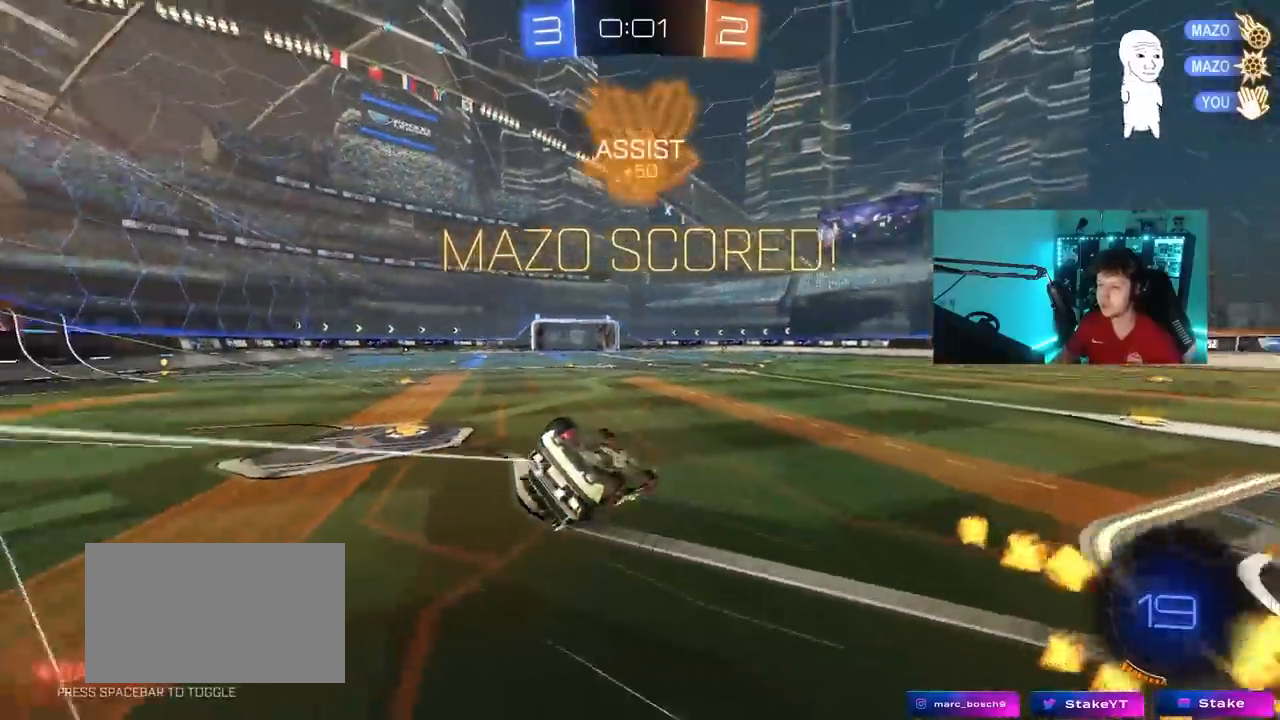
{"keys": ["a", "shift", "w"], "mouse": [], "mouse_move": "still", "events": [[67, "s", "up"], [100, "space", "up"], [250, "w", "down"]]}
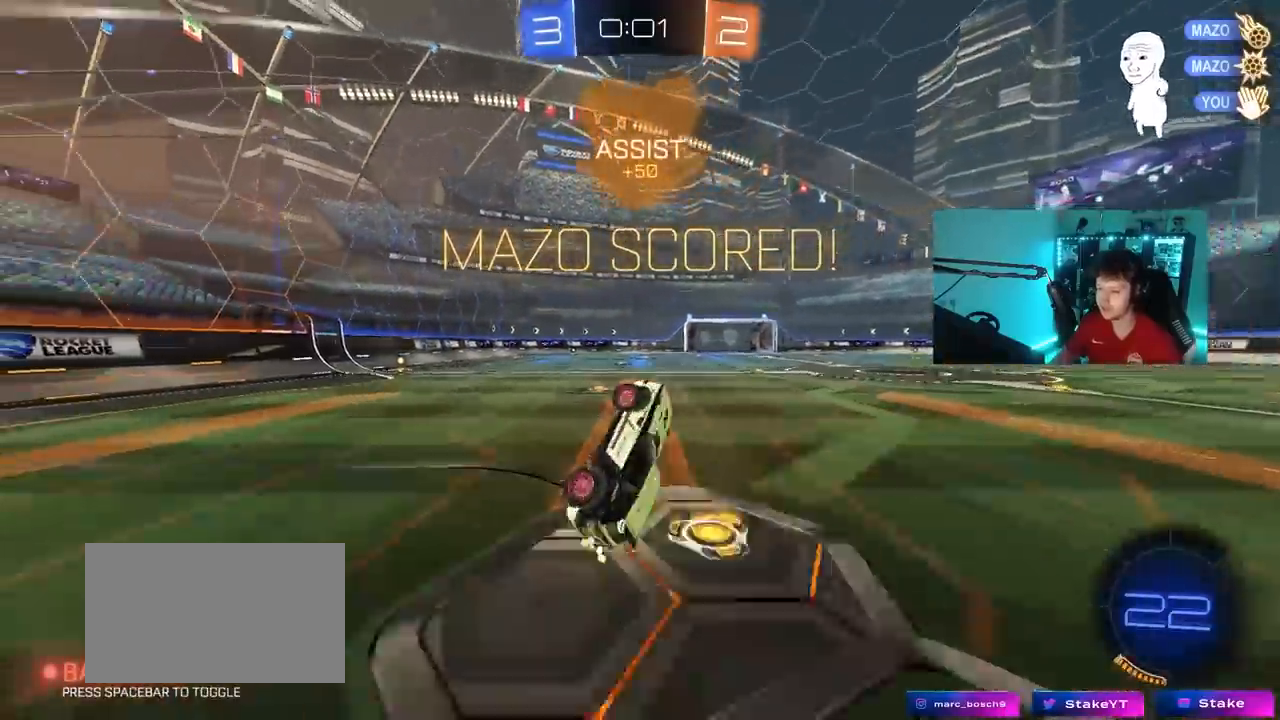
{"keys": ["a", "w"], "mouse": [], "mouse_move": "still", "events": [[117, "shift", "up"], [167, "a", "up"], [217, "w", "up"], [400, "w", "down"], [450, "a", "down"]]}
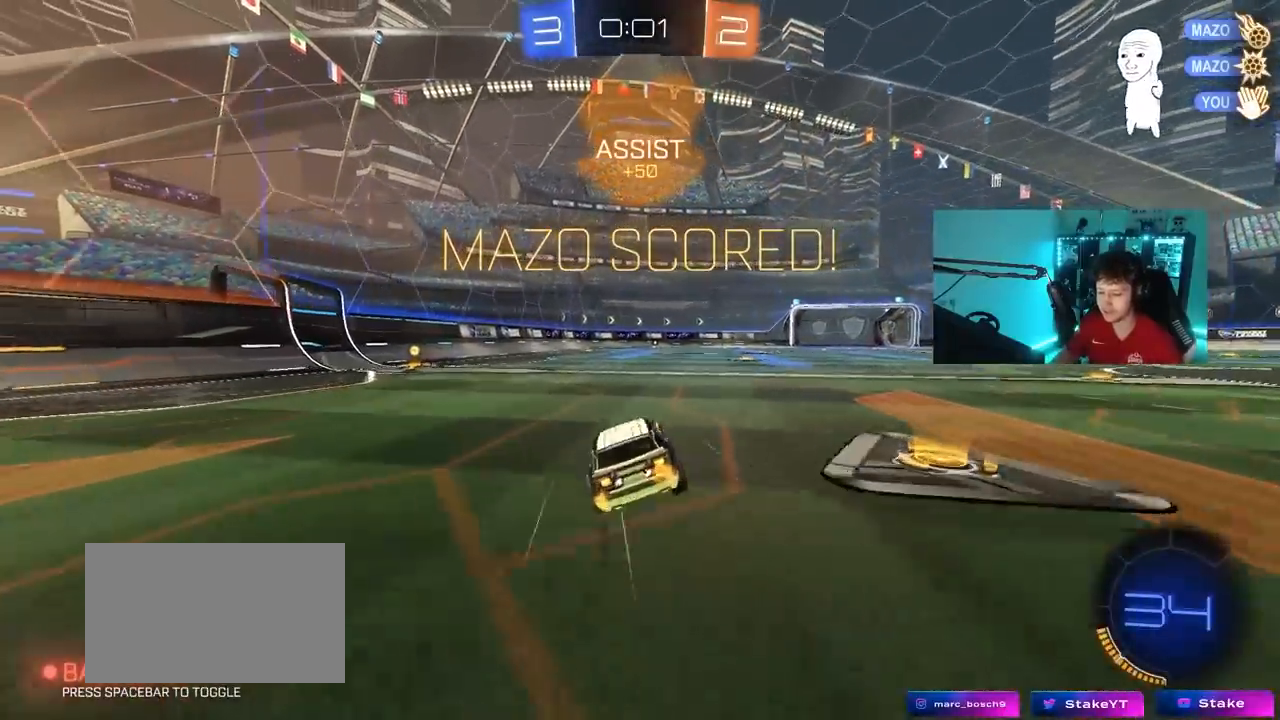
{"keys": ["d", "s", "shift"], "mouse": ["left"], "mouse_move": "still", "events": [[50, "a", "up"], [83, "d", "down"], [83, "mouse_left", "down"], [83, "mouse_right", "down"], [183, "mouse_right", "up"], [183, "shift", "down"], [233, "mouse_right", "down"], [283, "s", "down"], [283, "w", "up"], [467, "mouse_right", "up"]]}
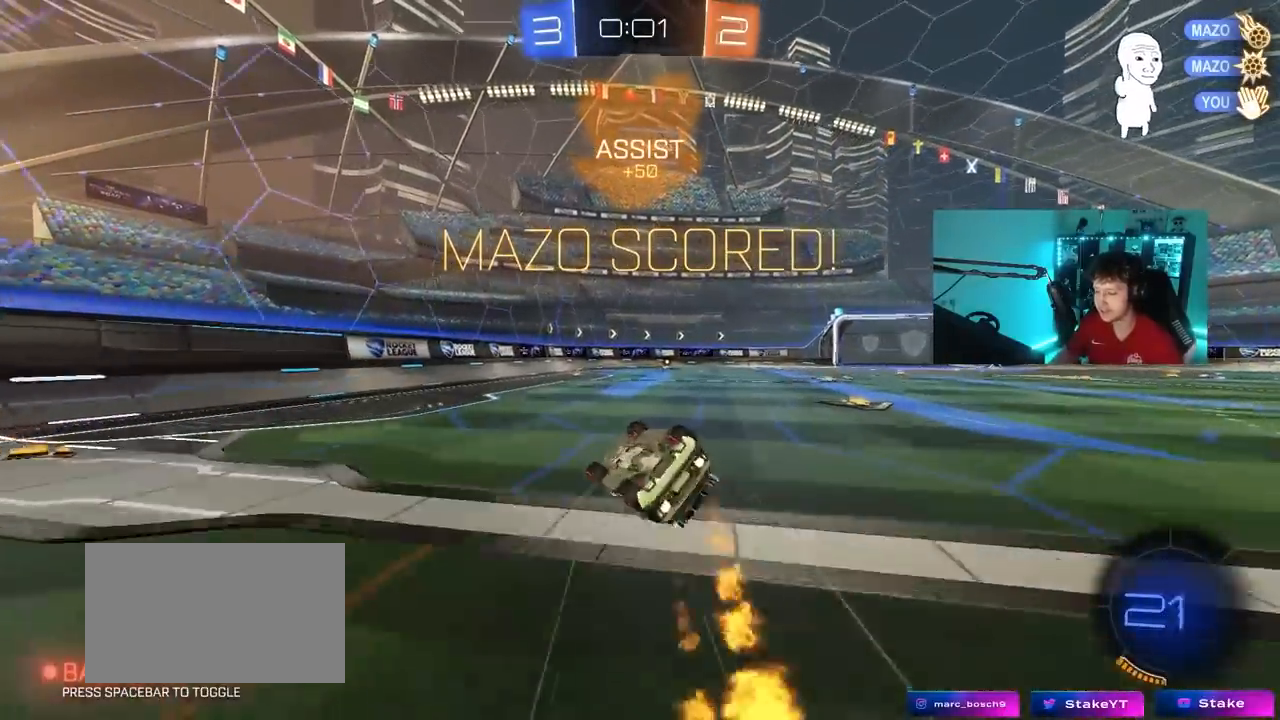
{"keys": ["d", "s"], "mouse": [], "mouse_move": "still", "events": [[200, "s", "up"], [250, "mouse_left", "up"], [300, "s", "down"], [483, "shift", "up"]]}
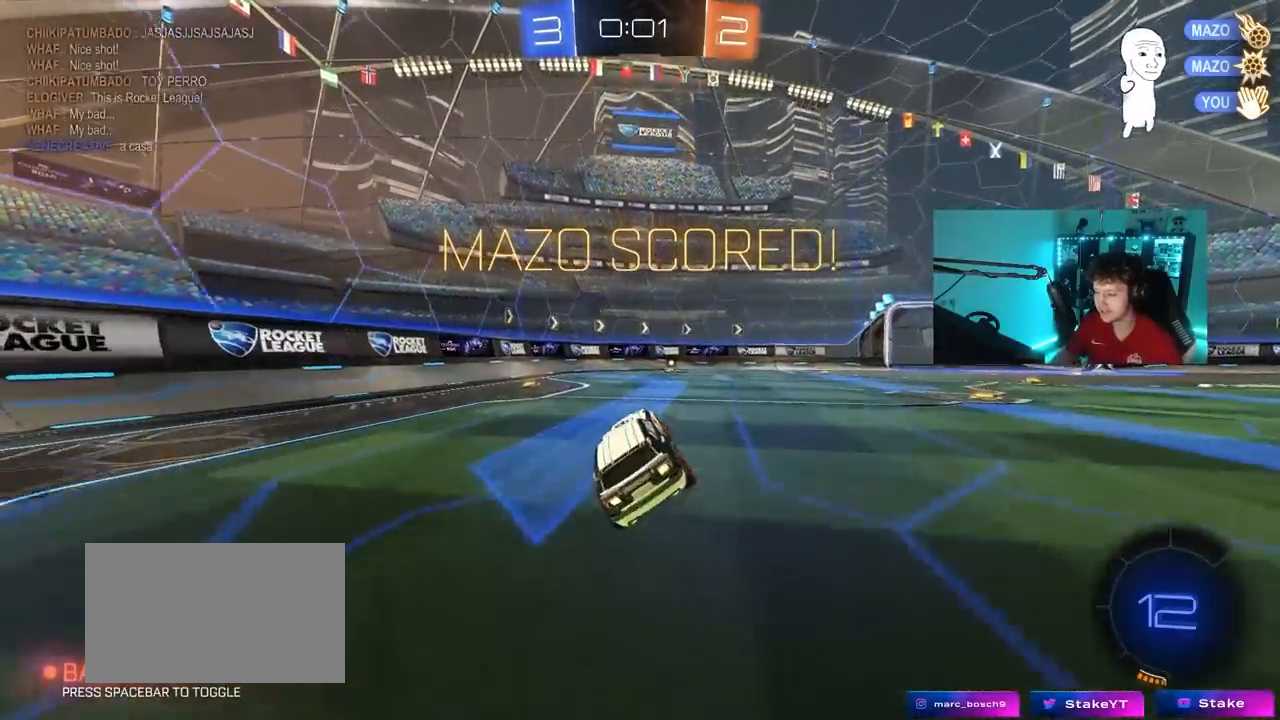
{"keys": ["q", "w"], "mouse": [], "mouse_move": "still", "events": [[33, "s", "up"], [67, "d", "up"], [167, "tab", "down"], [217, "d", "down"], [217, "w", "down"], [350, "tab", "up"], [450, "d", "up"], [450, "mouse_right", "down"], [500, "mouse_right", "up"], [500, "q", "down"]]}
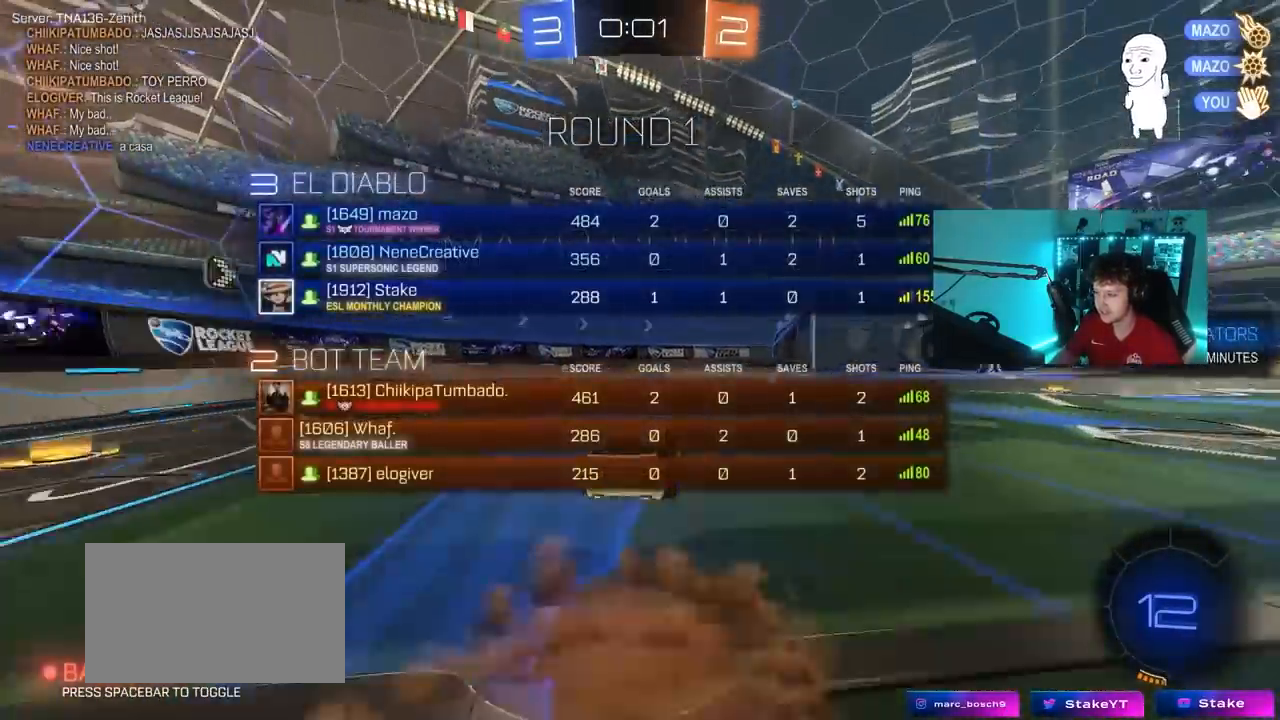
{"keys": ["tab"], "mouse": [], "mouse_move": "still", "events": [[50, "a", "down"], [50, "mouse_right", "down"], [283, "mouse_right", "up"], [317, "a", "up"], [317, "q", "up"], [367, "w", "up"], [417, "tab", "down"]]}
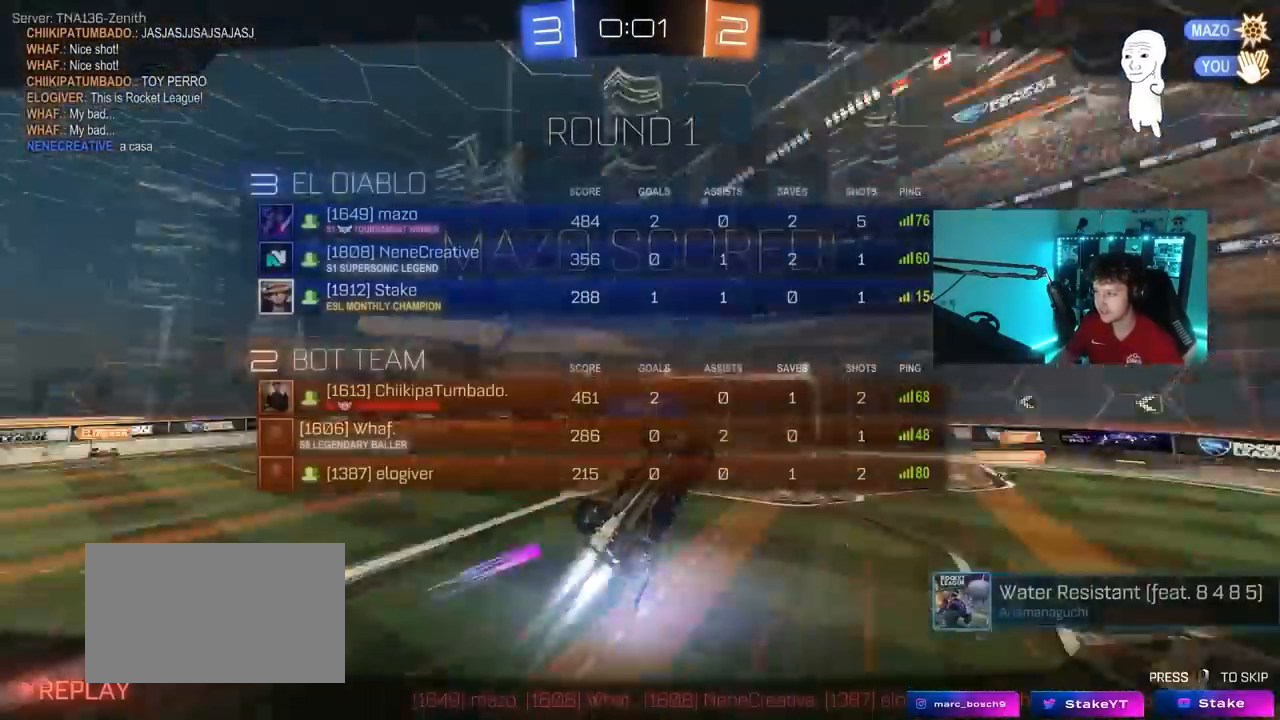
{"keys": [], "mouse": [], "mouse_move": "still", "events": [[383, "mouse_right", "down"], [433, "tab", "up"], [483, "mouse_right", "up"]]}
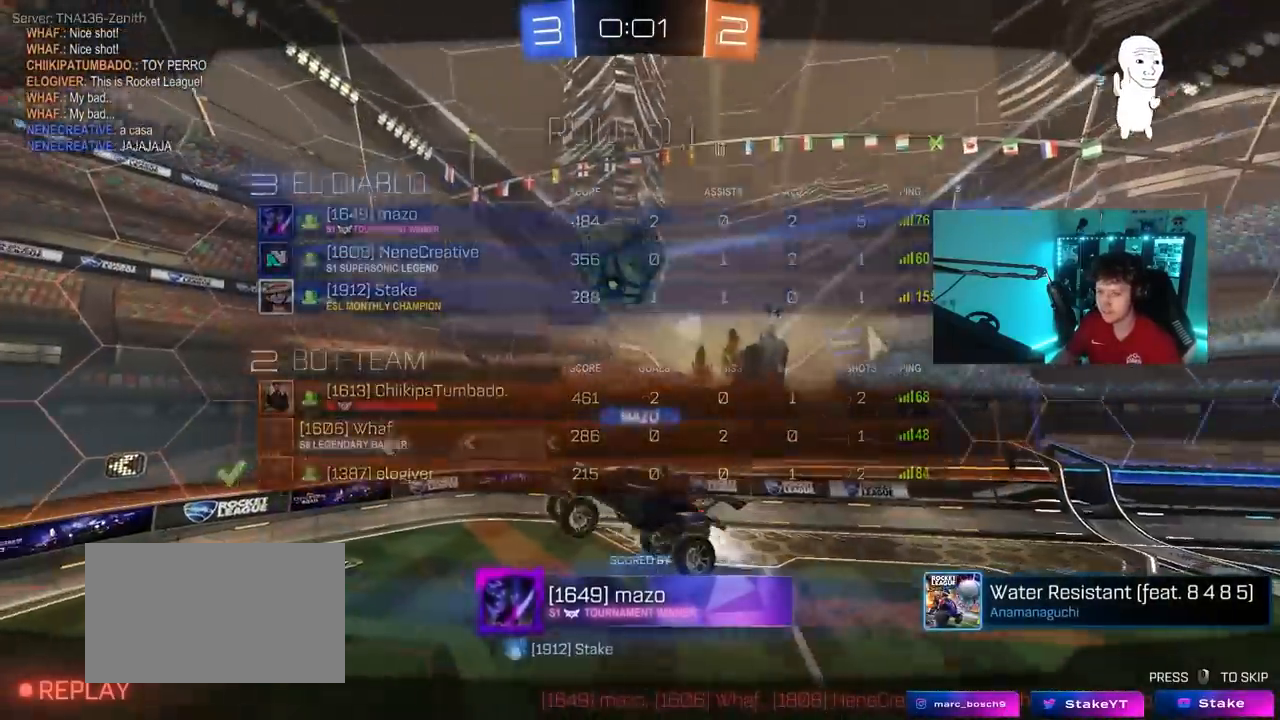
{"keys": ["tab"], "mouse": [], "mouse_move": "still", "events": [[117, "mouse_right", "down"], [117, "tab", "down"], [350, "mouse_right", "up"]]}
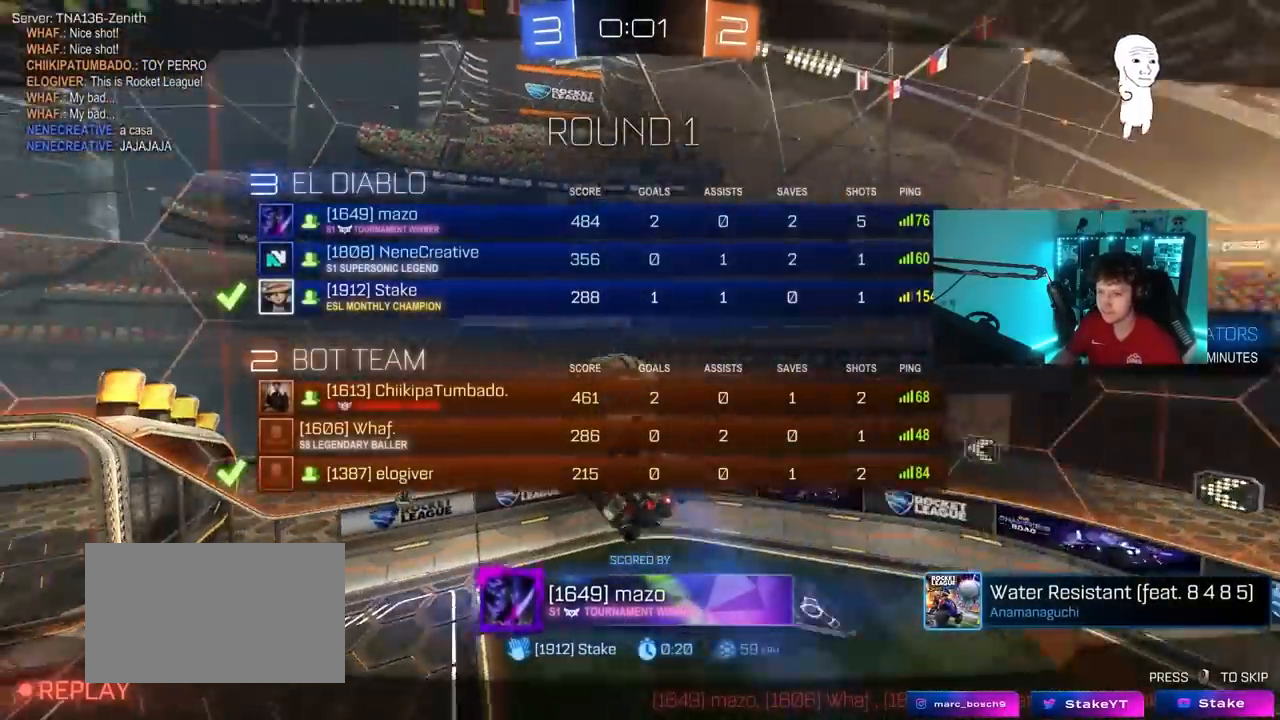
{"keys": [], "mouse": [], "mouse_move": "still", "events": [[467, "tab", "up"]]}
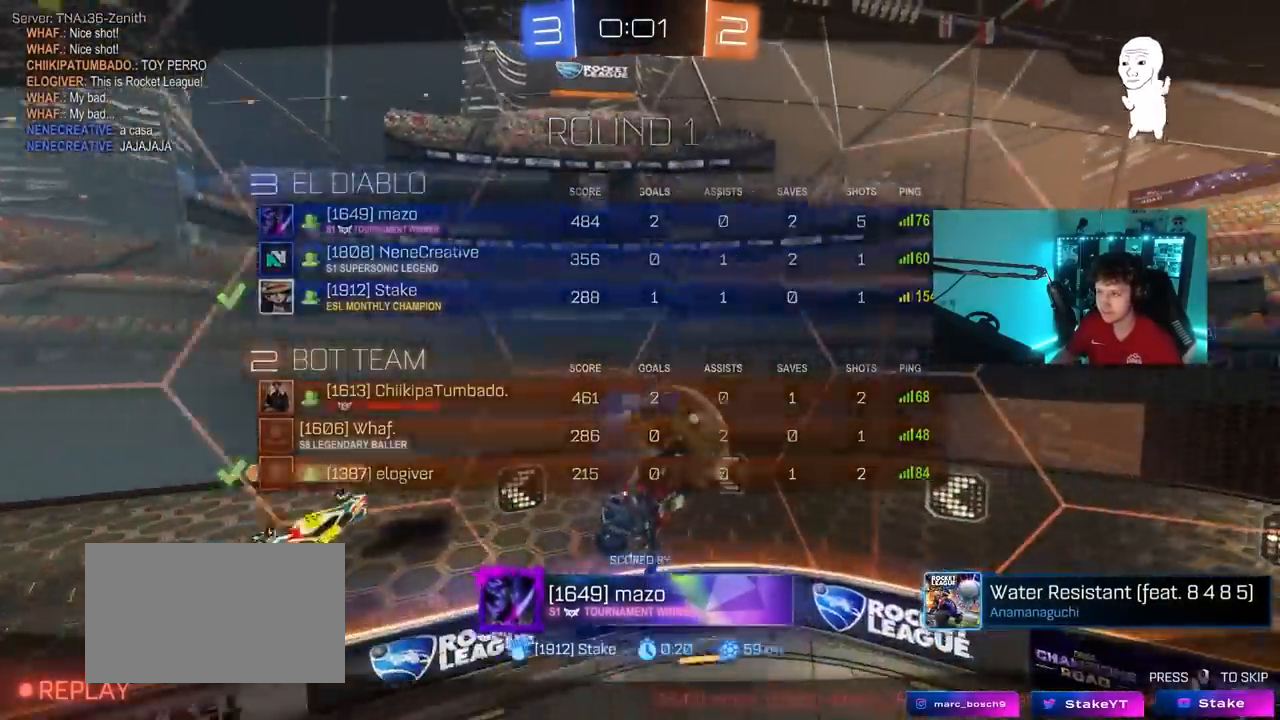
{"keys": [], "mouse": [], "mouse_move": "still", "events": []}
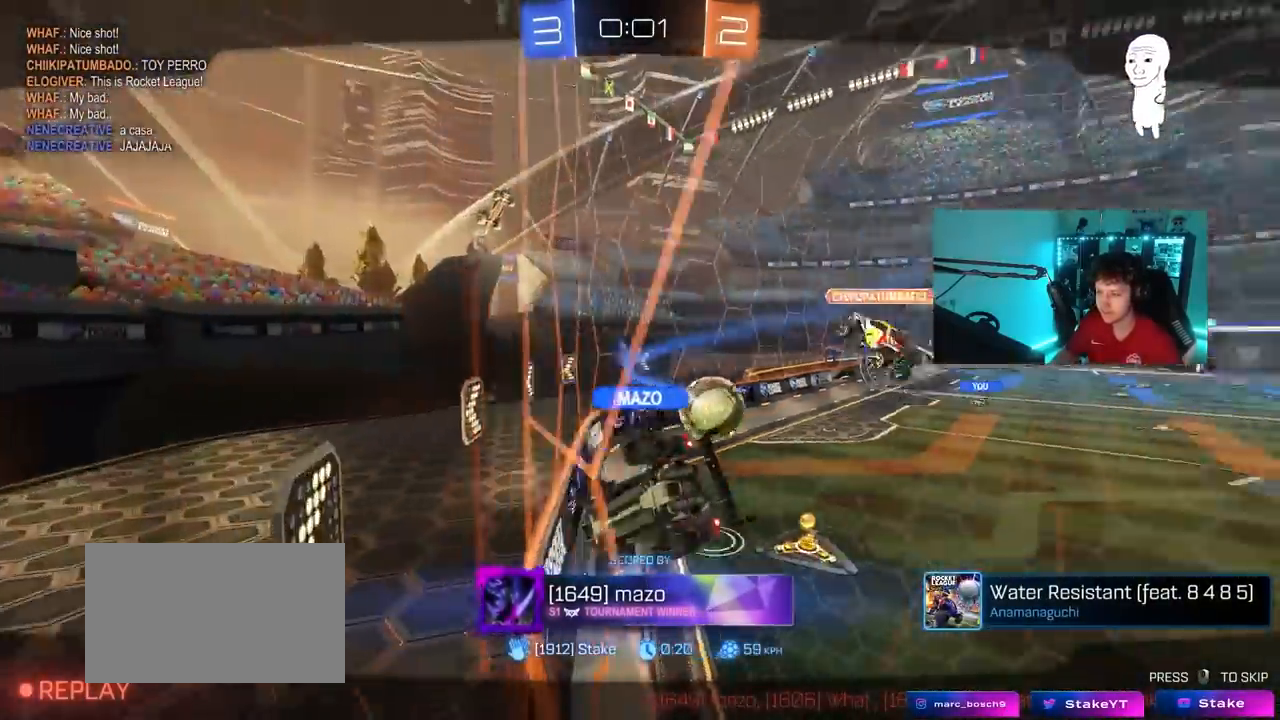
{"keys": [], "mouse": [], "mouse_move": "still", "events": []}
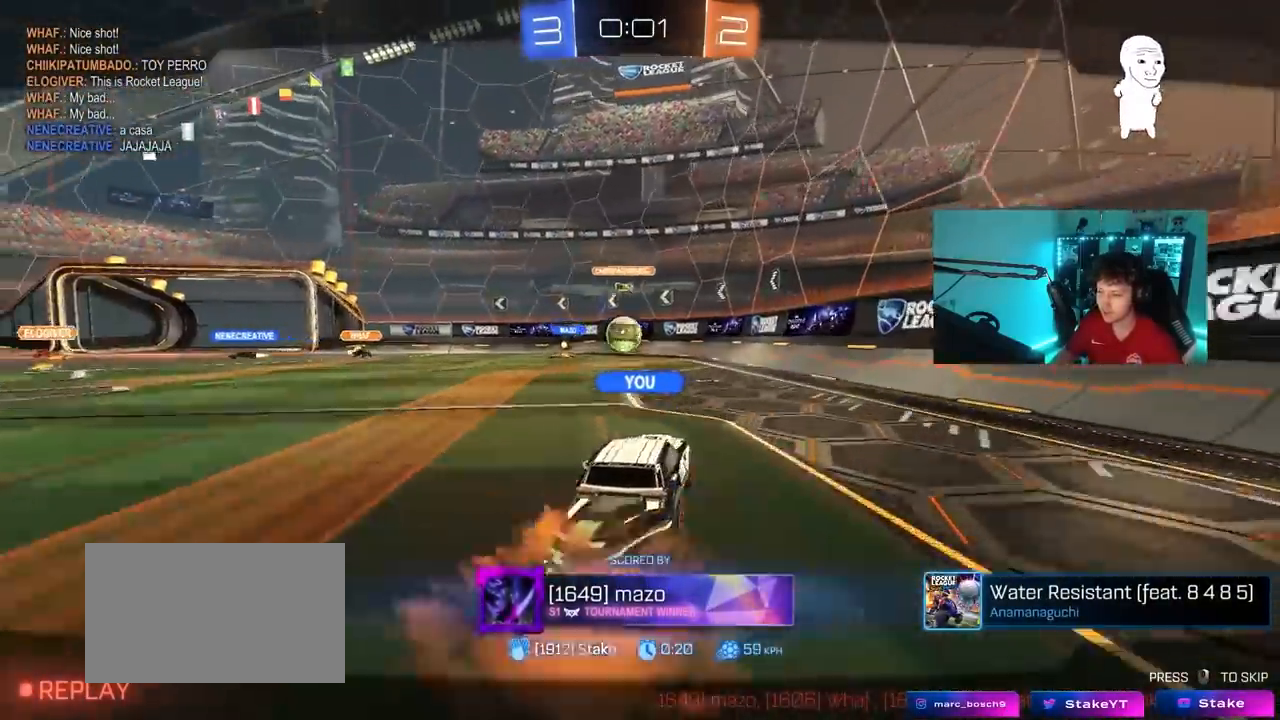
{"keys": [], "mouse": [], "mouse_move": "still", "events": []}
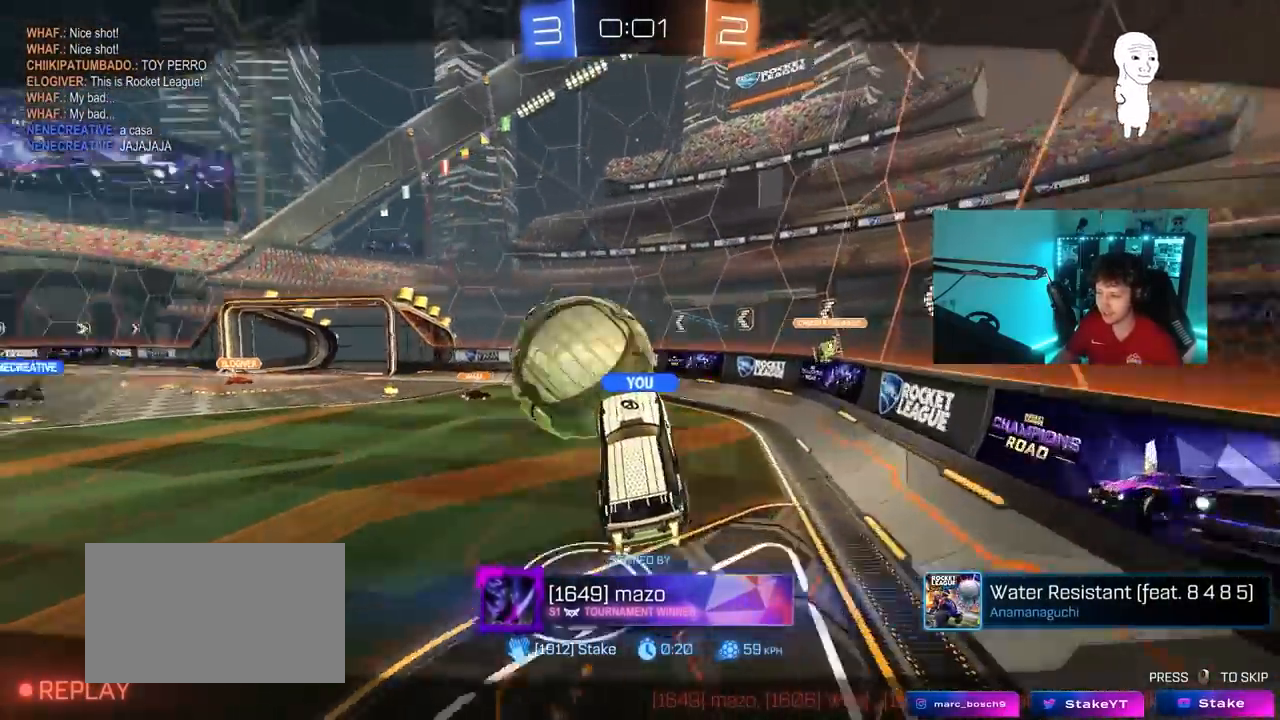
{"keys": [], "mouse": [], "mouse_move": "still", "events": []}
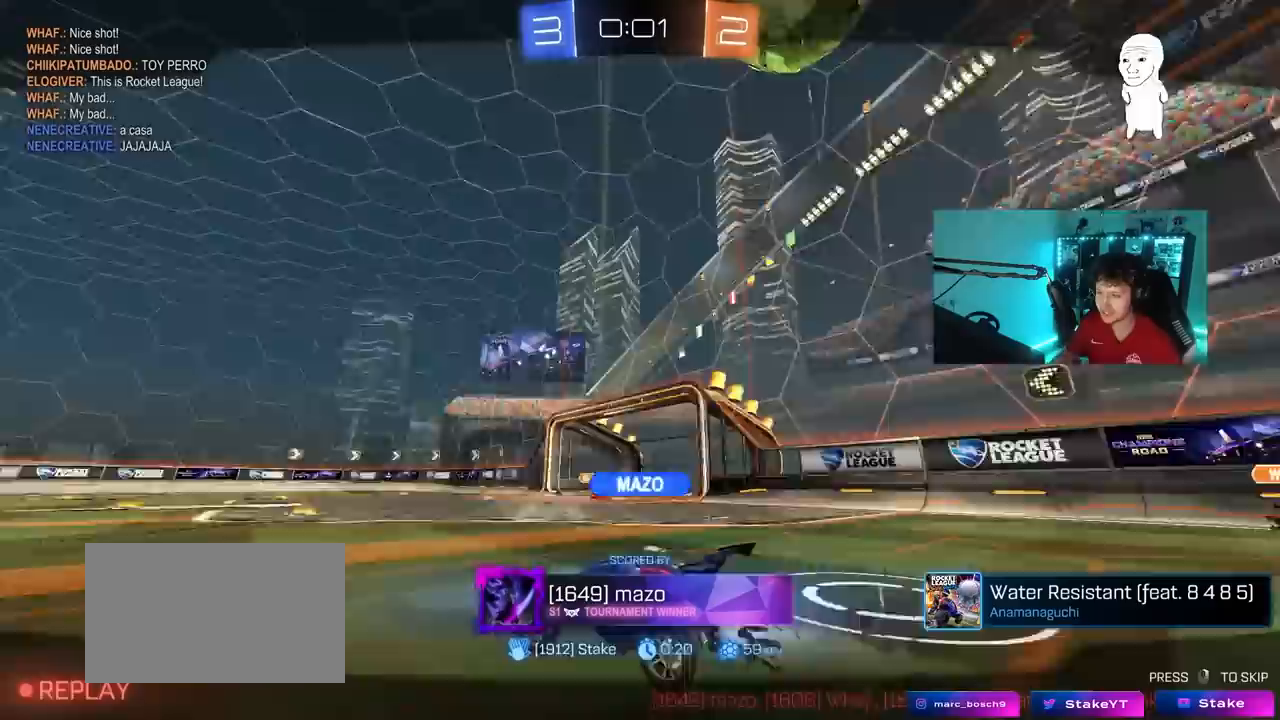
{"keys": [], "mouse": [], "mouse_move": "still", "events": []}
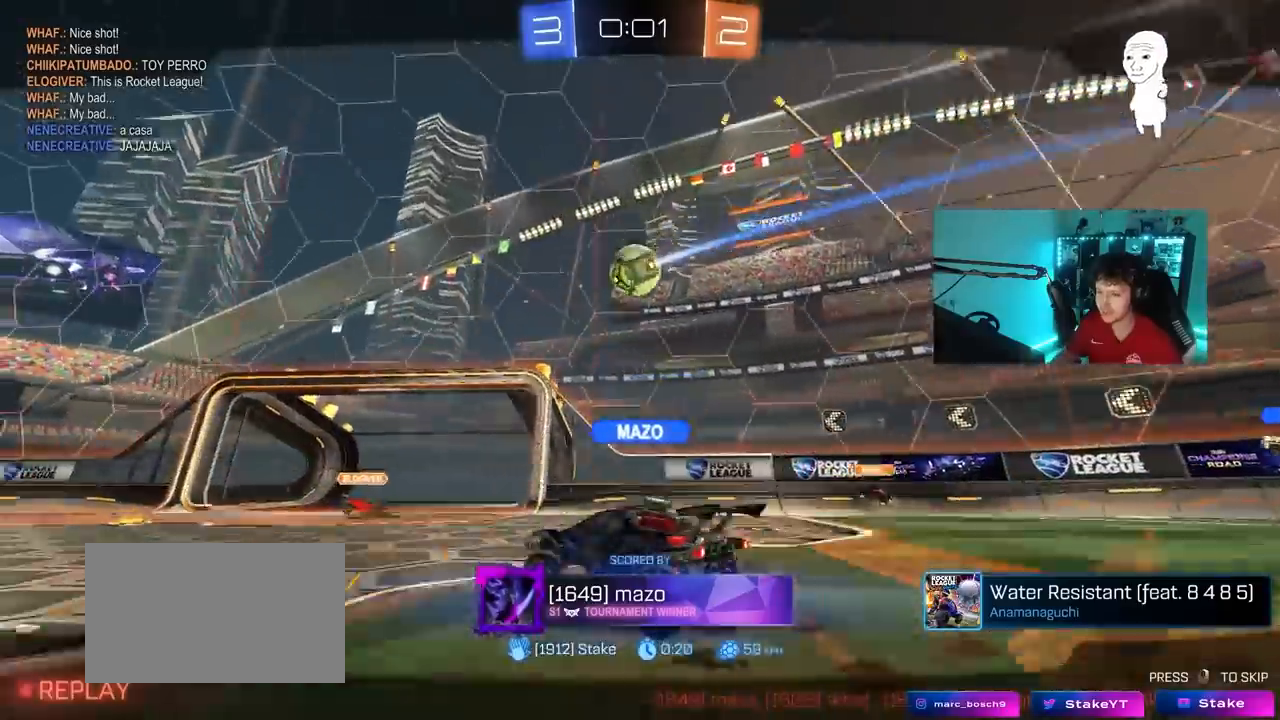
{"keys": ["tab"], "mouse": [], "mouse_move": "still", "events": [[417, "tab", "down"]]}
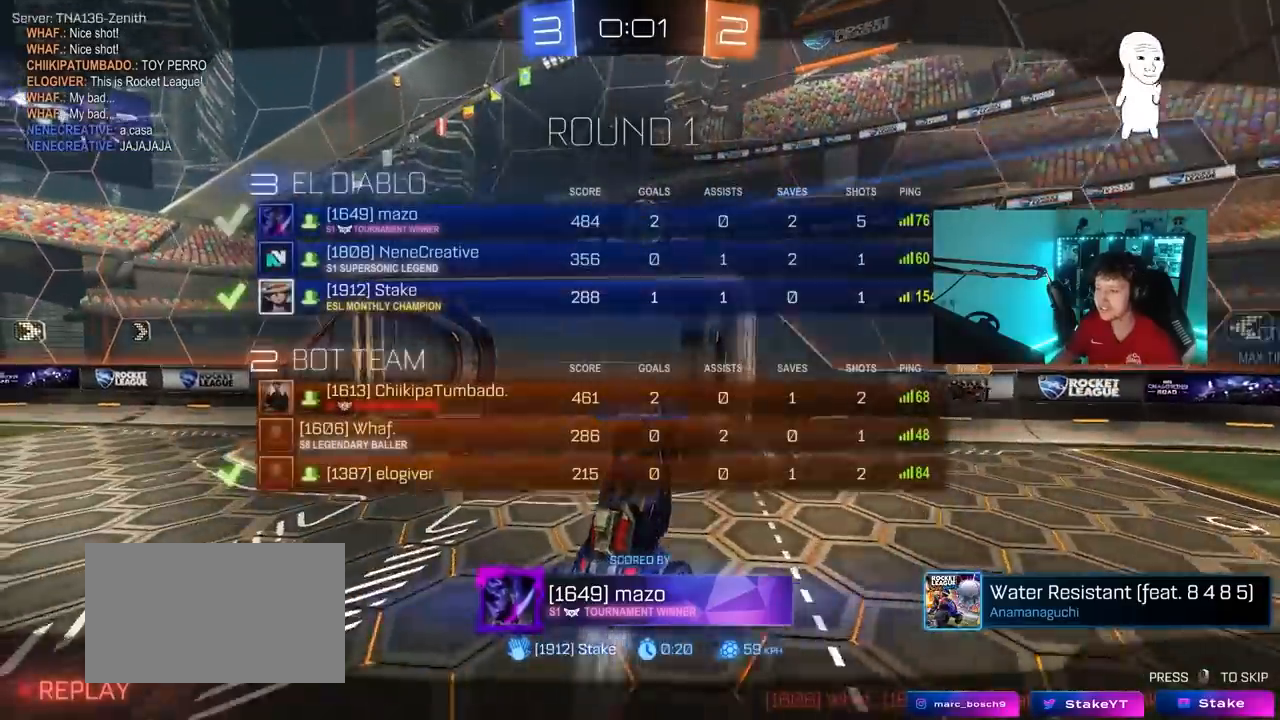
{"keys": ["tab"], "mouse": [], "mouse_move": "still", "events": [[283, "tab", "up"], [433, "tab", "down"]]}
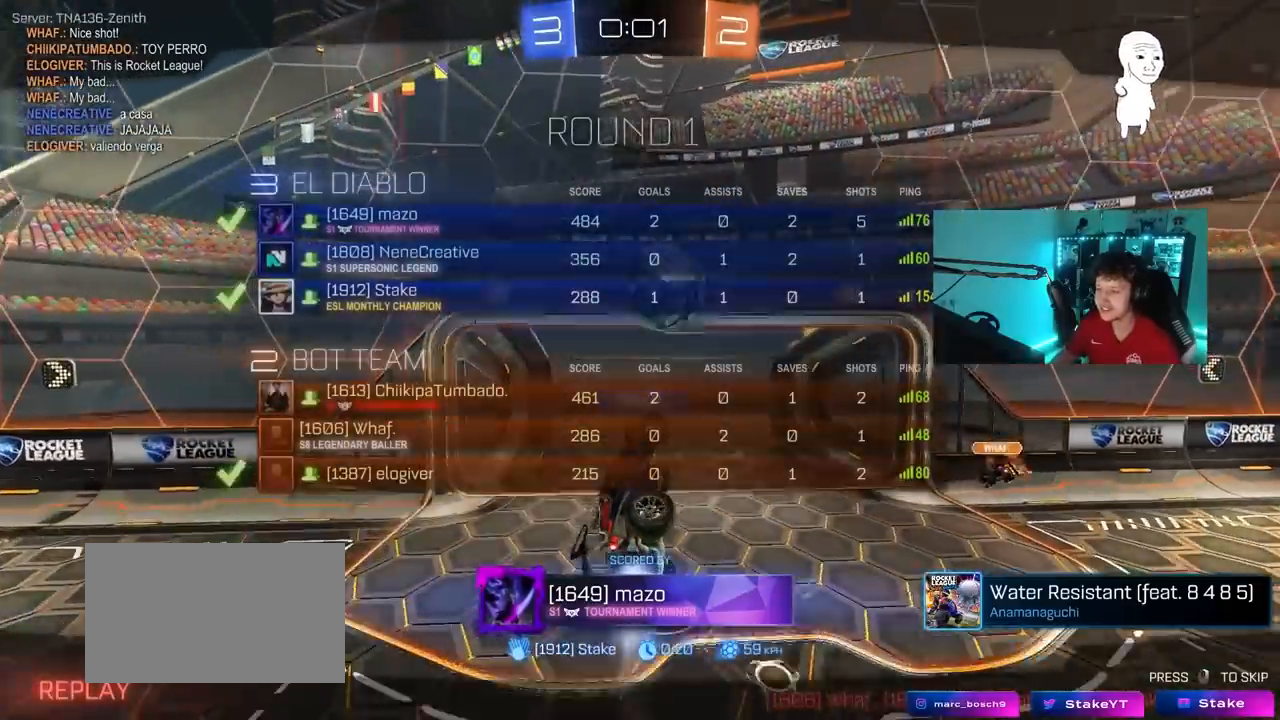
{"keys": ["tab"], "mouse": ["right"], "mouse_move": "still", "events": [[117, "mouse_right", "down"], [267, "mouse_right", "up"], [300, "mouse_right", "down"]]}
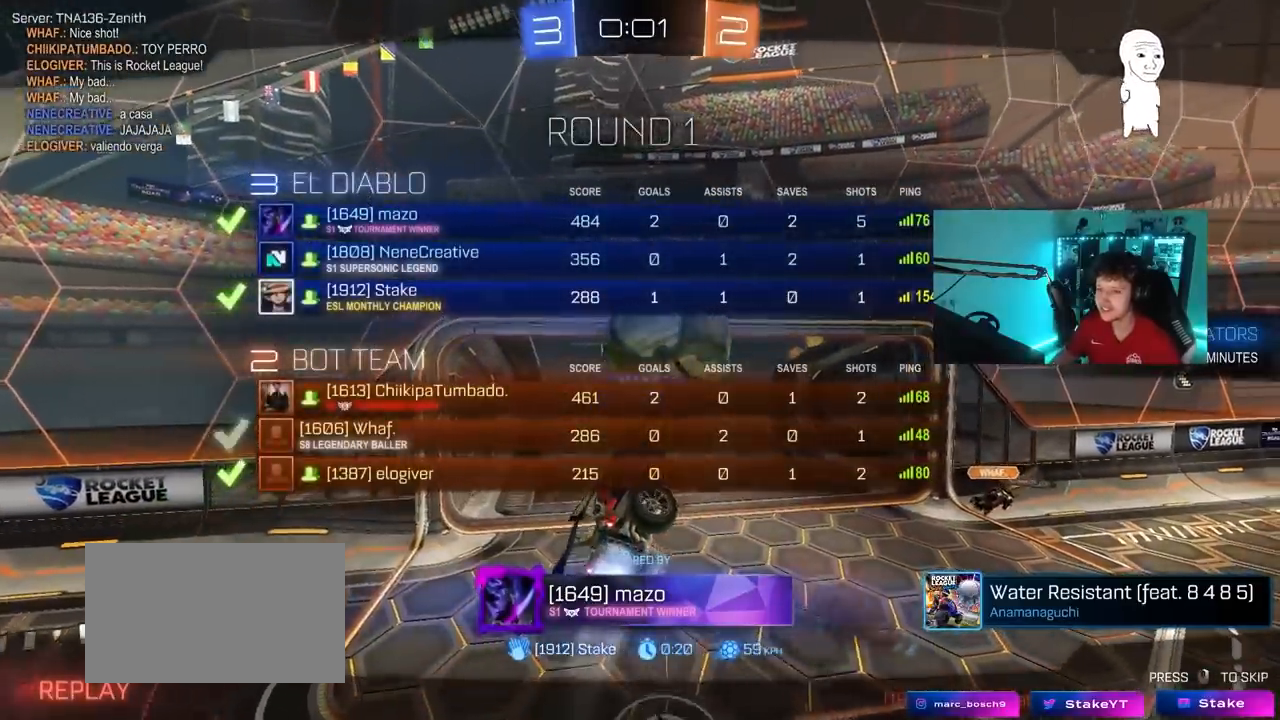
{"keys": [], "mouse": [], "mouse_move": "still", "events": [[33, "mouse_right", "up"], [83, "tab", "up"]]}
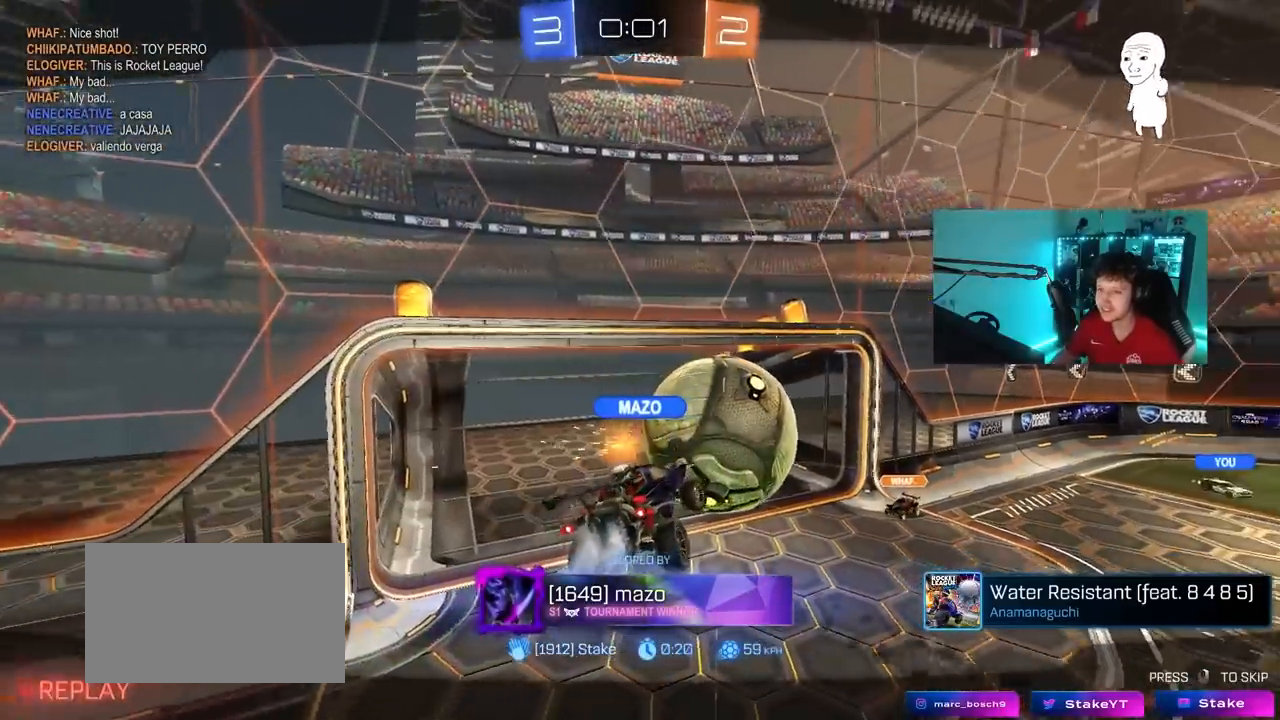
{"keys": [], "mouse": [], "mouse_move": "still", "events": []}
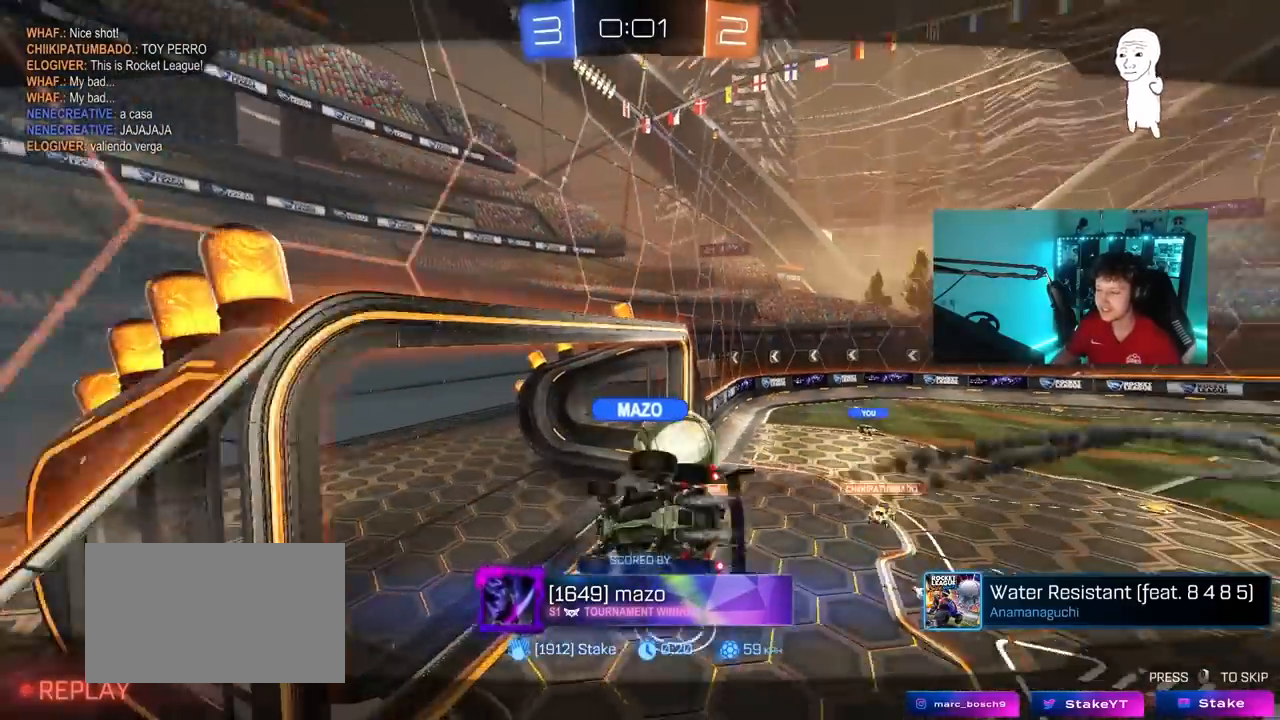
{"keys": ["tab"], "mouse": ["right"], "mouse_move": "still", "events": [[267, "tab", "down"], [350, "mouse_right", "down"]]}
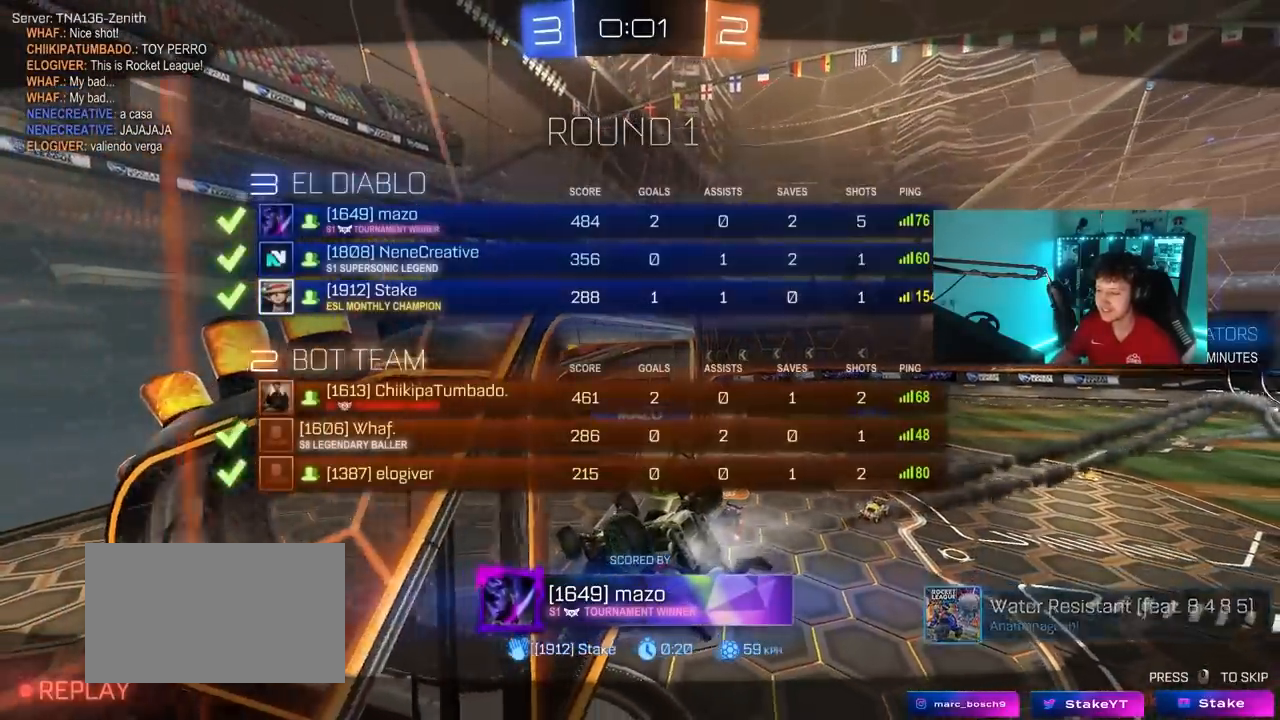
{"keys": ["tab"], "mouse": [], "mouse_move": "still", "events": [[50, "mouse_right", "up"], [83, "mouse_right", "down"], [233, "mouse_right", "up"]]}
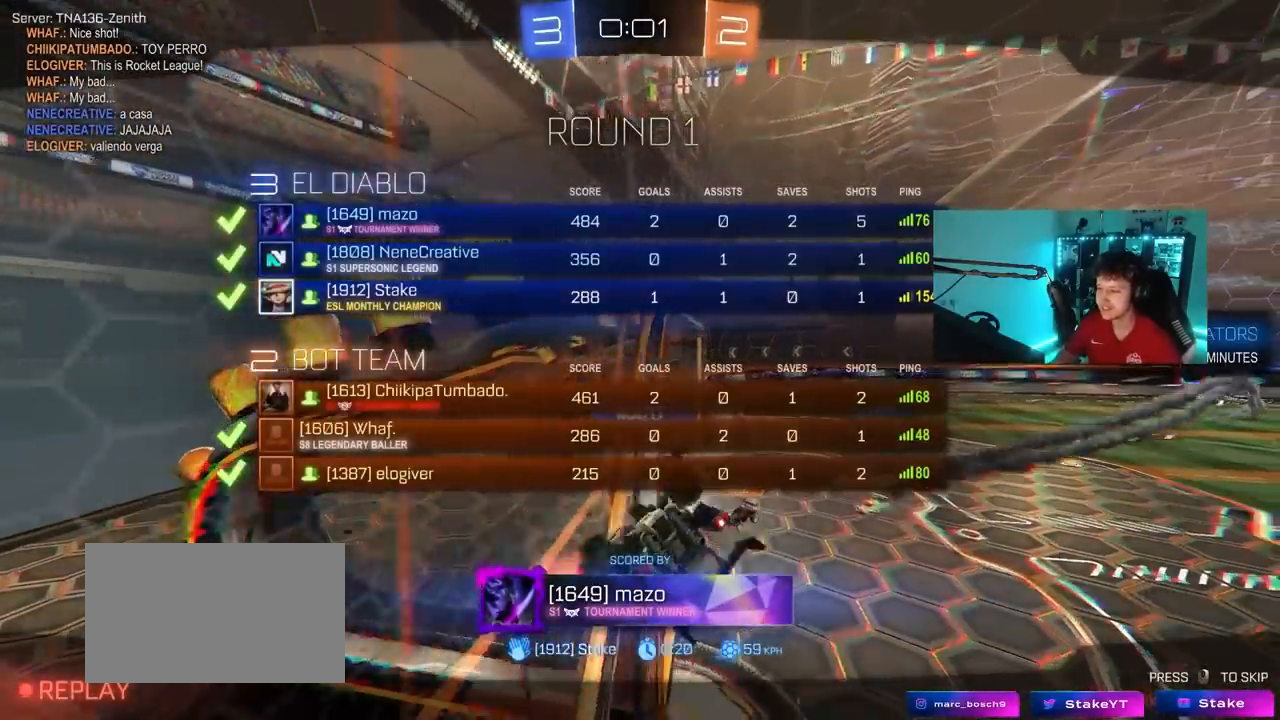
{"keys": ["tab"], "mouse": [], "mouse_move": "still", "events": [[17, "tab", "up"], [300, "tab", "down"]]}